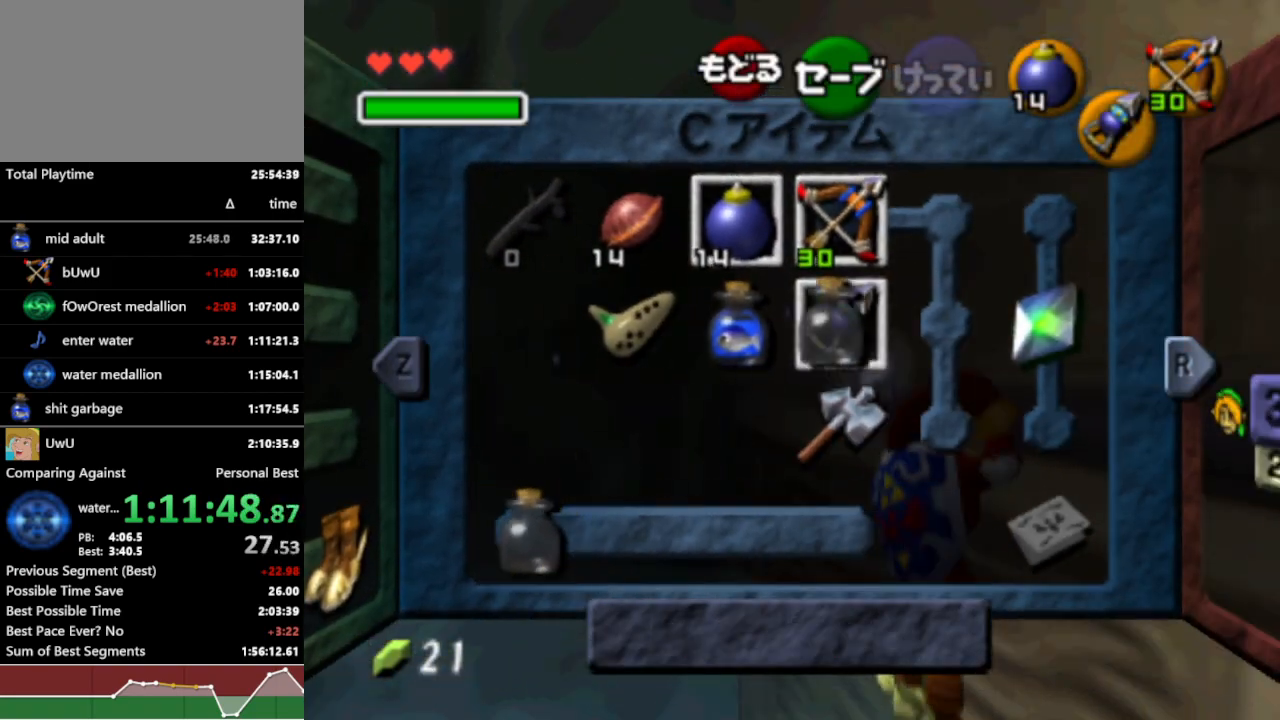
Gameplay with a controller (Nintendo layout); each line is a JSON object with the inputs held at the frame after it. "events" lists button and stick changes between this image and that frame as [ms after this image, input, new state], when the widget could be followed in between. Not read: L3 R3.
{"buttons": ["R1"], "left_stick": "center", "right_stick": "center", "events": [[133, "START", "down"], [267, "START", "up"]]}
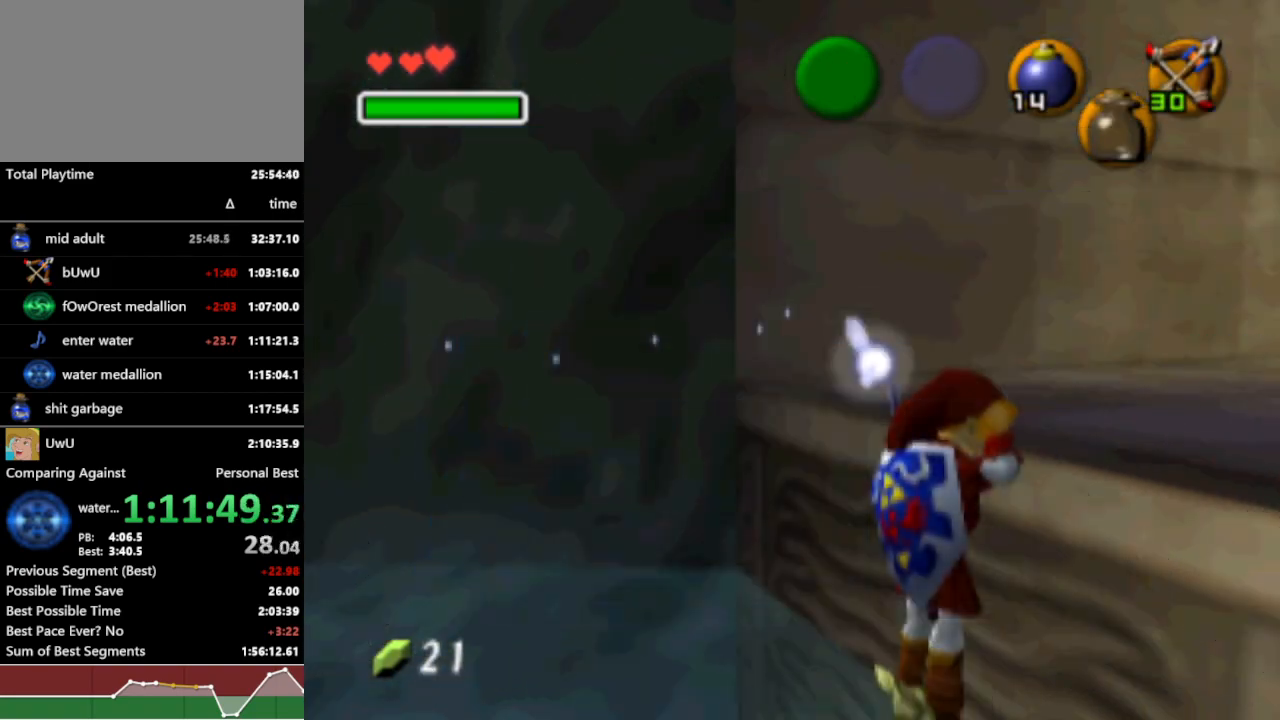
{"buttons": ["R1"], "left_stick": "center", "right_stick": "center", "events": [[133, "L1", "down"], [433, "L1", "up"]]}
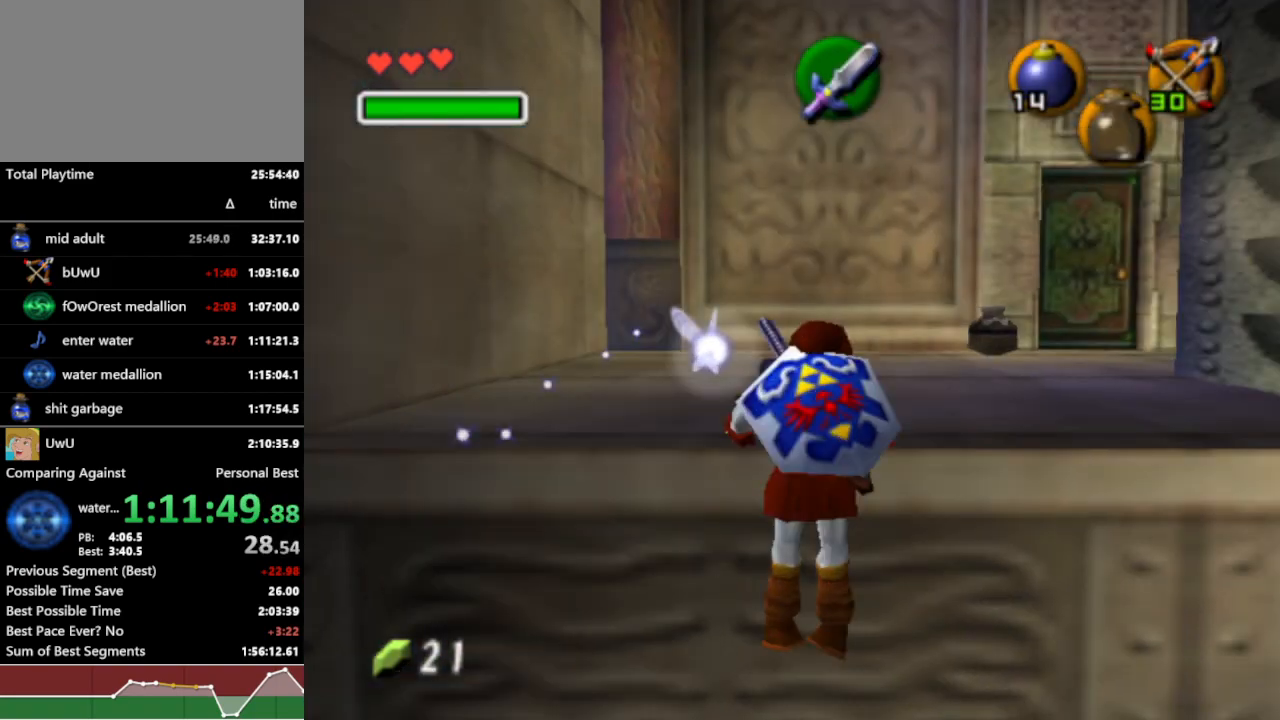
{"buttons": ["R1"], "left_stick": "up", "right_stick": "center", "events": [[100, "left_stick", "up"]]}
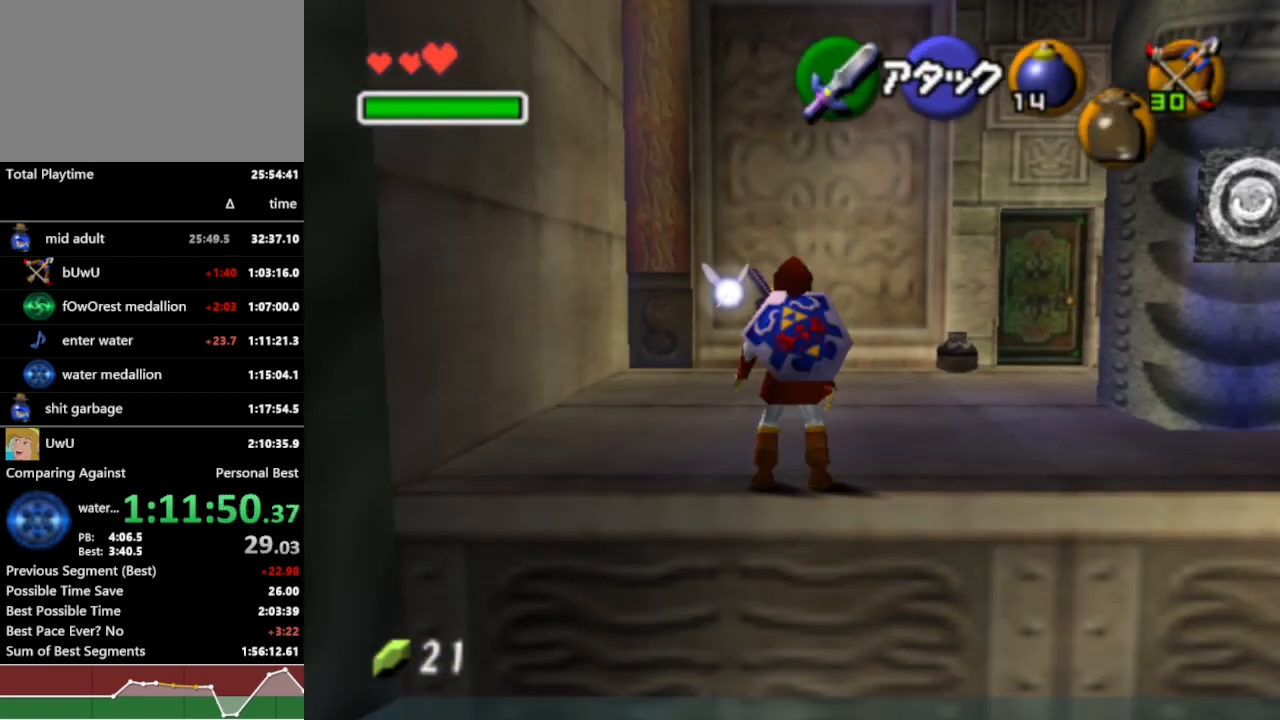
{"buttons": ["R1"], "left_stick": "up", "right_stick": "center", "events": [[133, "A", "down"], [267, "A", "up"]]}
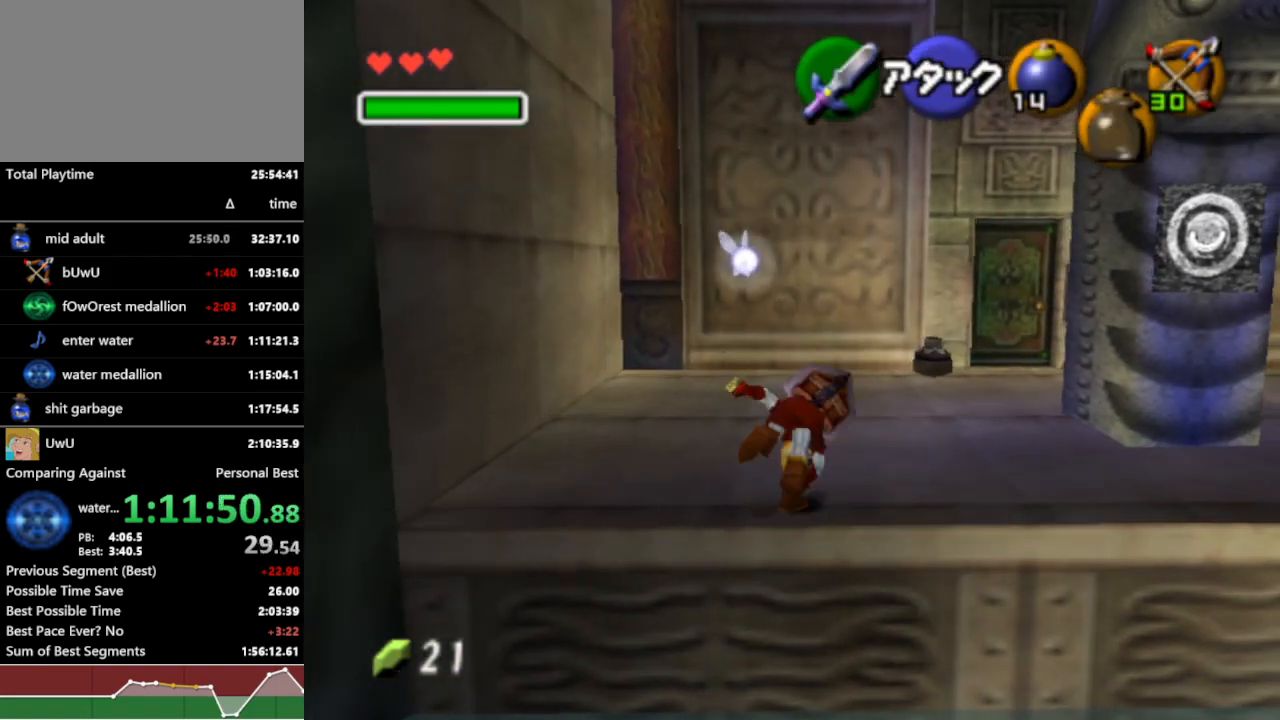
{"buttons": ["R1"], "left_stick": "up", "right_stick": "center", "events": [[100, "left_stick", "up-right"], [500, "left_stick", "up"]]}
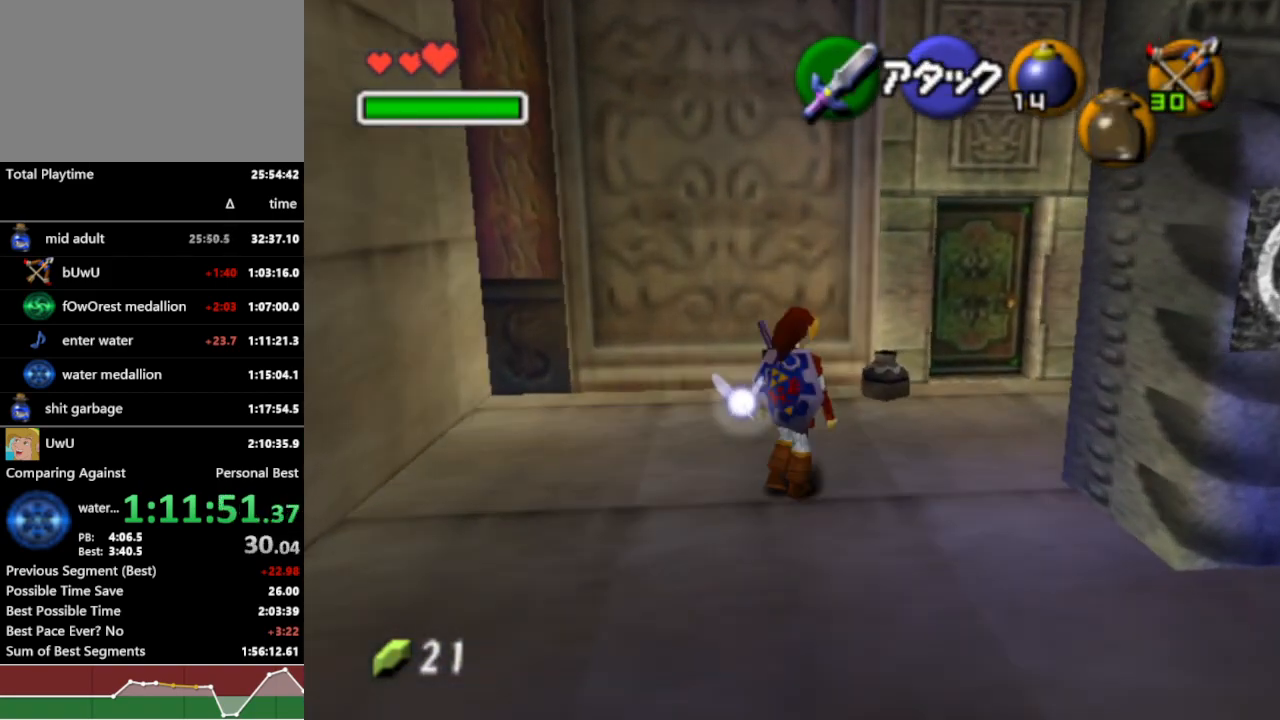
{"buttons": ["R1"], "left_stick": "center", "right_stick": "center", "events": [[100, "B", "down"], [267, "B", "up"], [367, "B", "down"], [367, "left_stick", "center"], [500, "B", "up"]]}
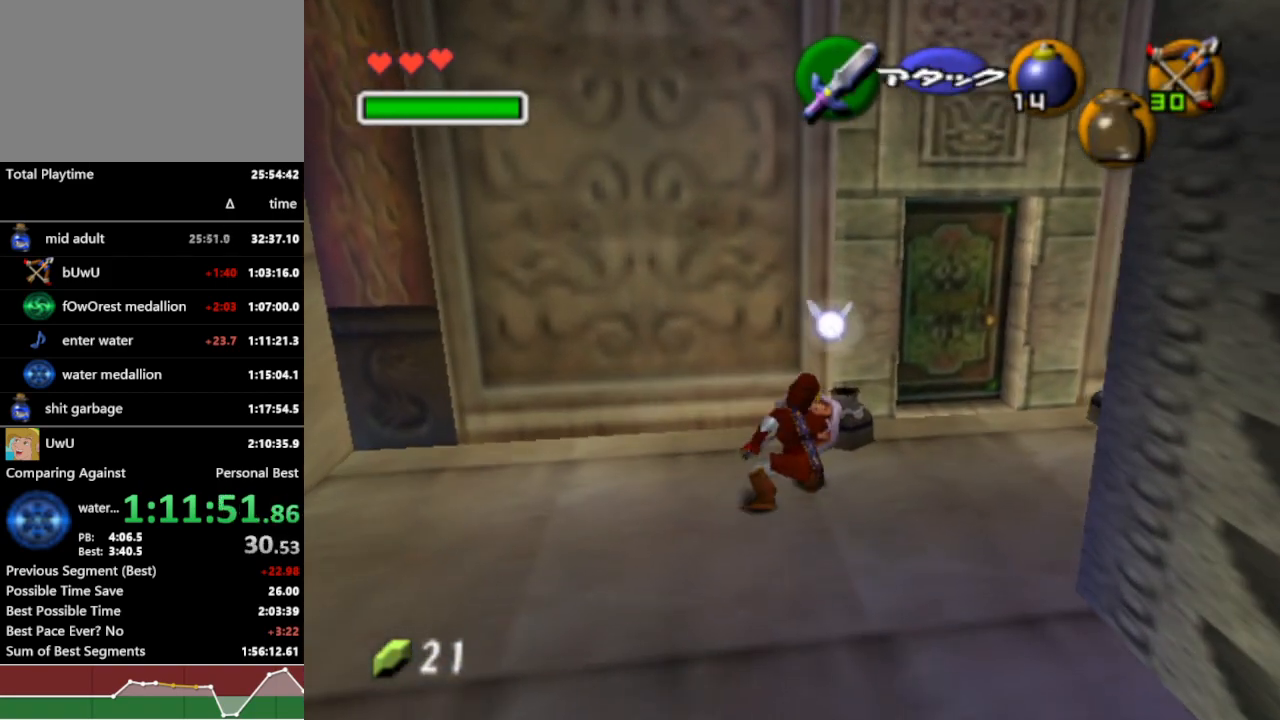
{"buttons": ["R1"], "left_stick": "up", "right_stick": "center", "events": [[500, "left_stick", "up"]]}
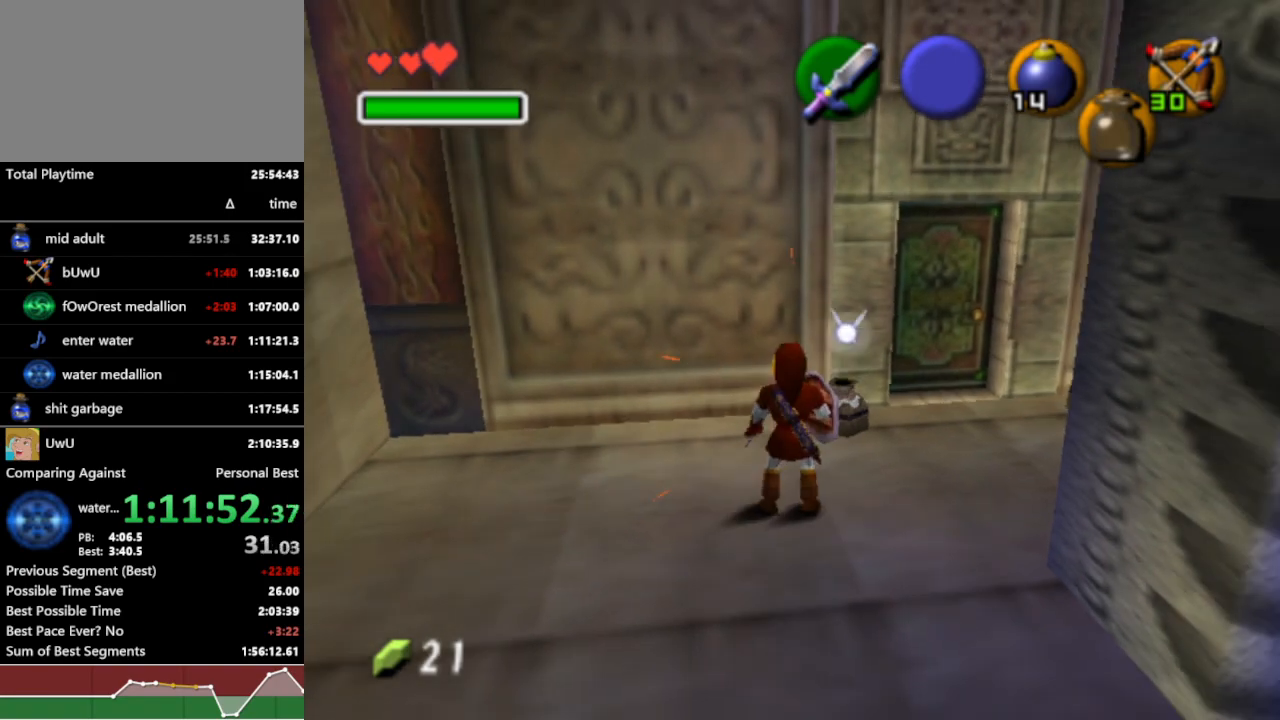
{"buttons": ["R1"], "left_stick": "down-left", "right_stick": "center", "events": [[200, "B", "down"], [300, "B", "up"], [300, "left_stick", "center"], [433, "left_stick", "down"], [500, "left_stick", "down-left"]]}
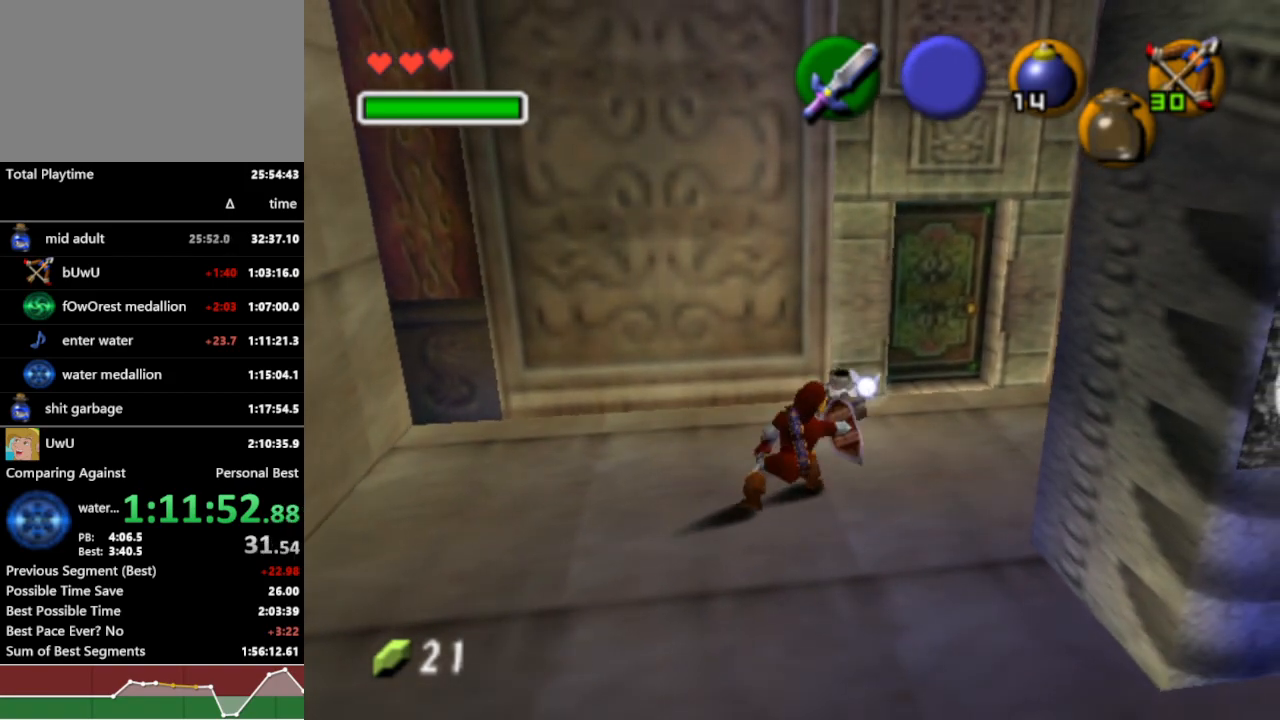
{"buttons": ["R1"], "left_stick": "down-left", "right_stick": "center", "events": [[67, "A", "down"], [167, "A", "up"], [233, "A", "down"], [300, "A", "up"]]}
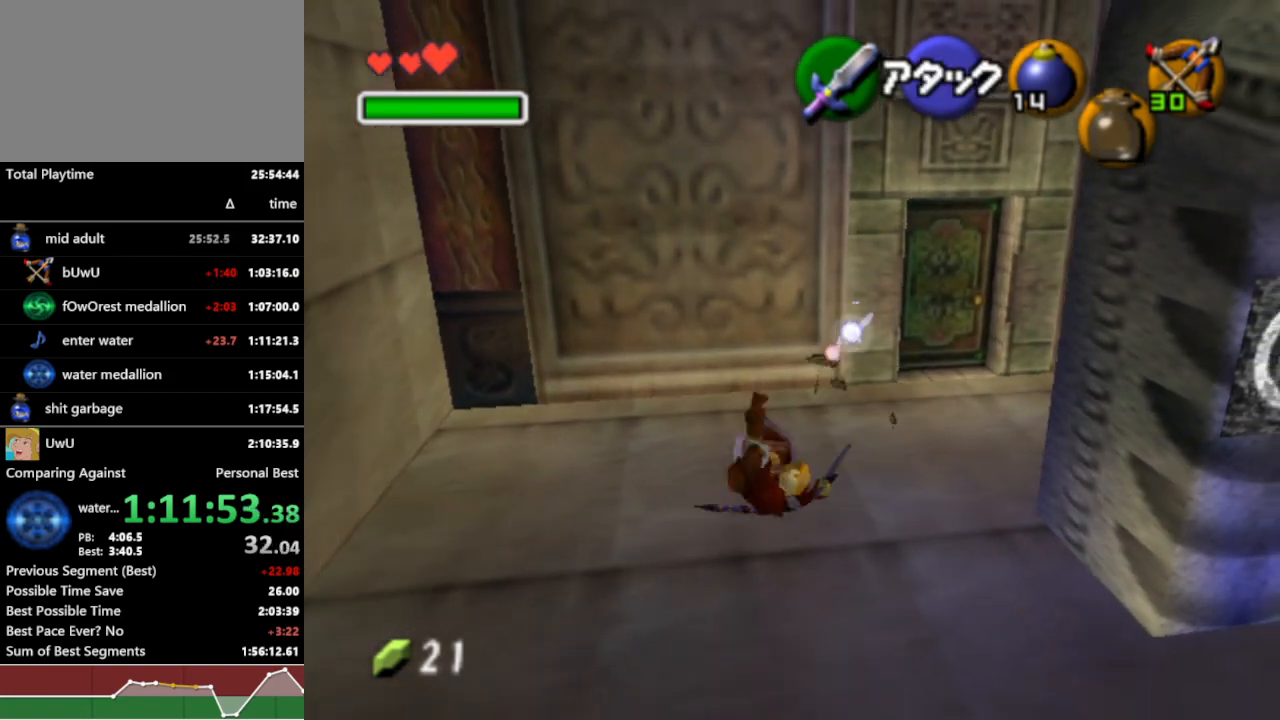
{"buttons": ["R1", "Z"], "left_stick": "center", "right_stick": "center", "events": [[100, "left_stick", "center"], [233, "left_stick", "up"], [367, "Z", "down"], [367, "left_stick", "center"]]}
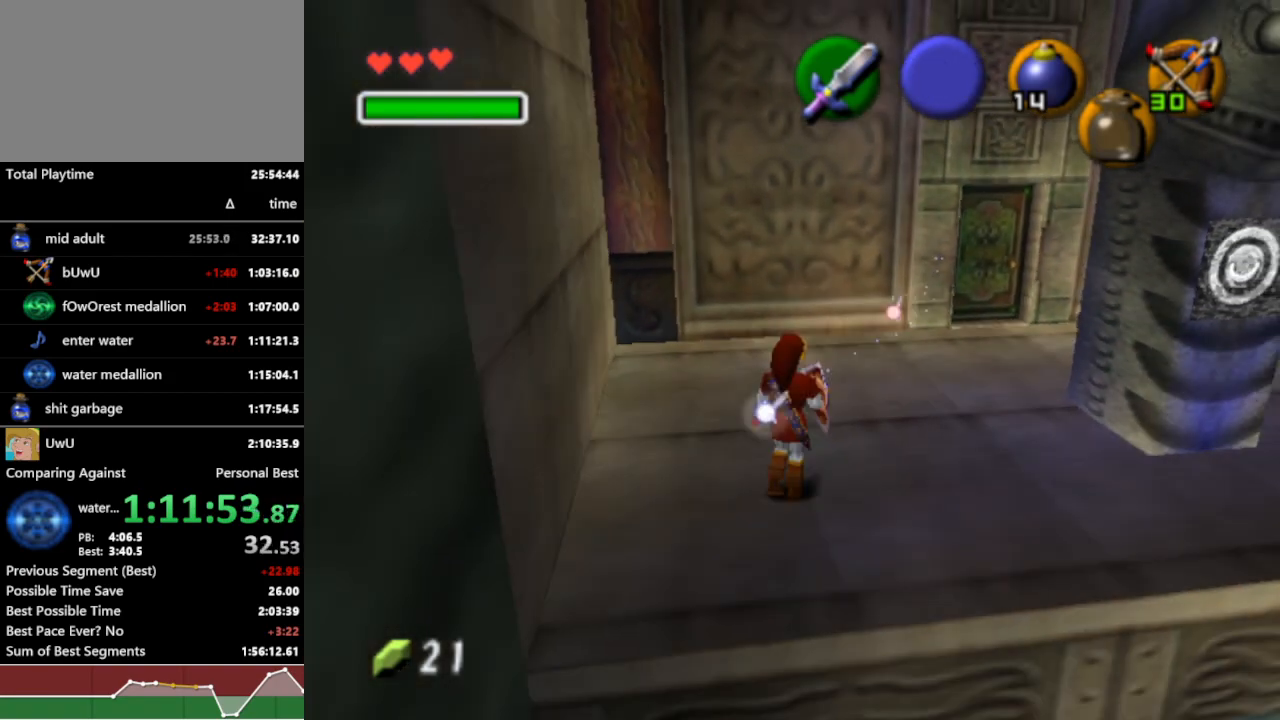
{"buttons": ["L1", "R1"], "left_stick": "center", "right_stick": "center", "events": [[233, "Z", "up"], [300, "X", "down"], [400, "X", "up"], [467, "L1", "down"]]}
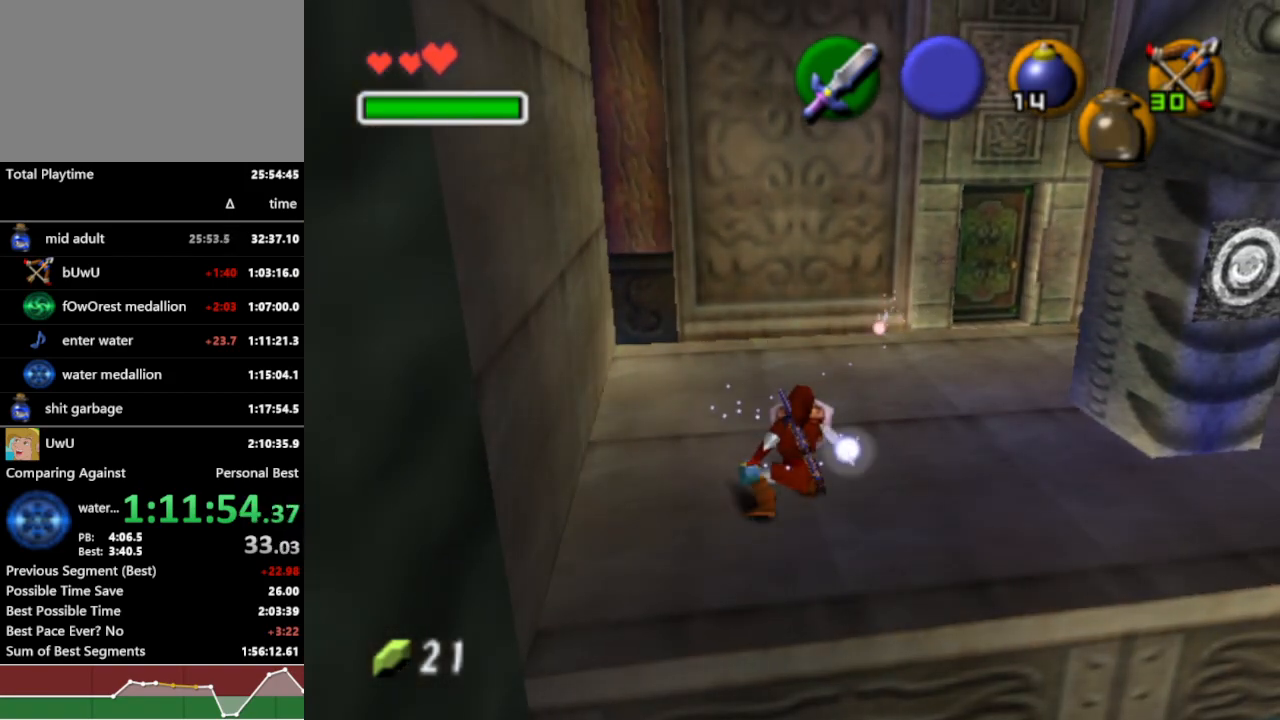
{"buttons": ["L1", "R1", "Z"], "left_stick": "up-right", "right_stick": "center", "events": [[167, "Z", "down"], [233, "left_stick", "right"], [300, "left_stick", "up-right"]]}
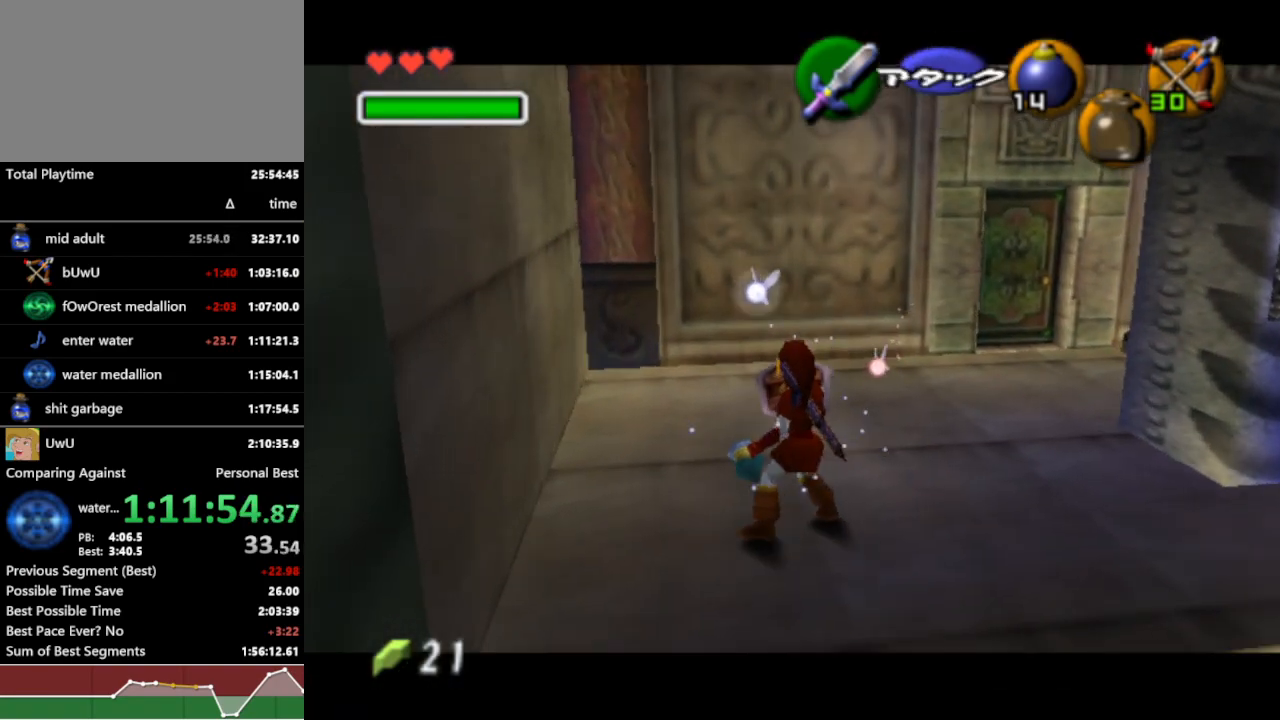
{"buttons": ["L1", "R1"], "left_stick": "center", "right_stick": "center", "events": [[167, "left_stick", "center"], [400, "Z", "up"]]}
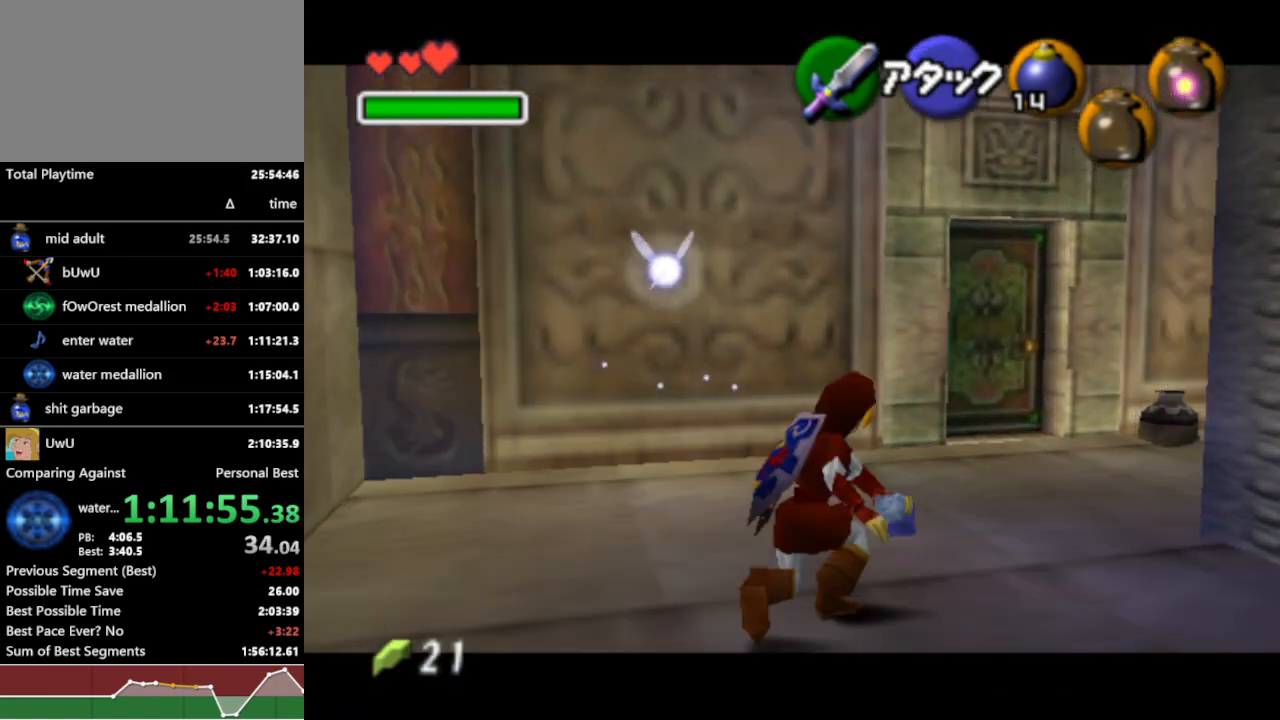
{"buttons": ["R1"], "left_stick": "center", "right_stick": "center", "events": [[300, "L1", "up"]]}
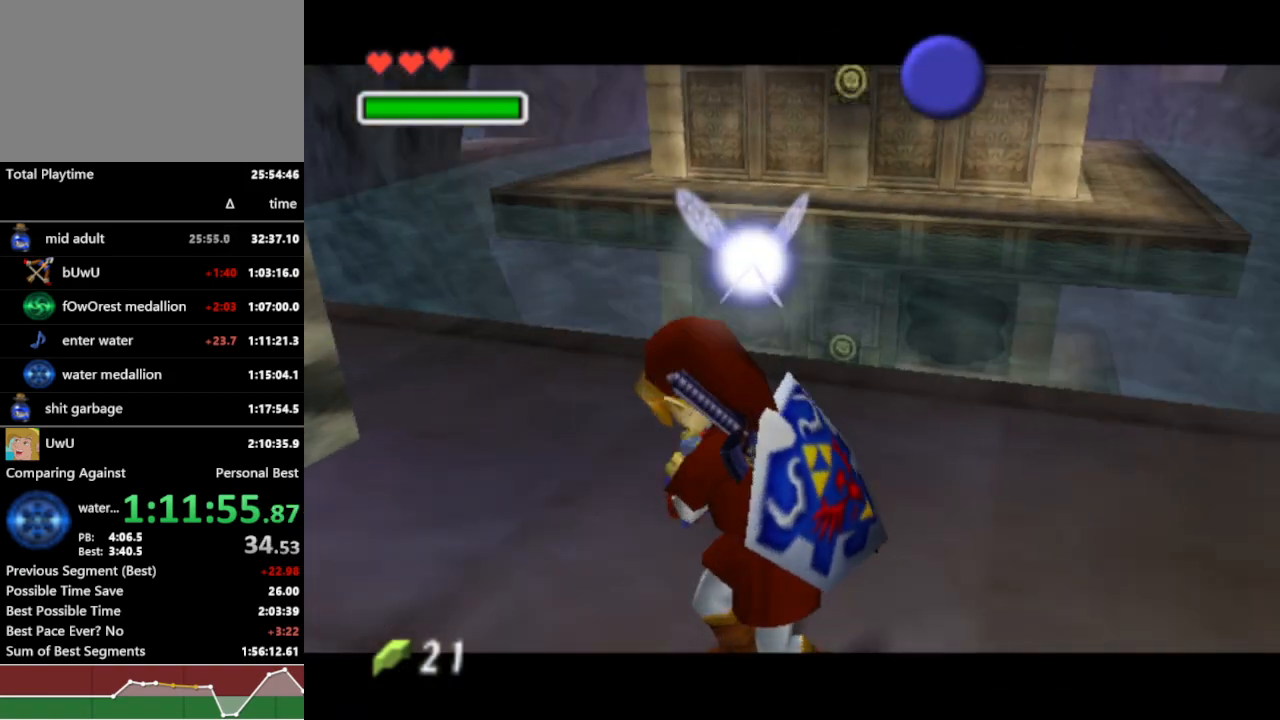
{"buttons": ["R1"], "left_stick": "center", "right_stick": "center", "events": []}
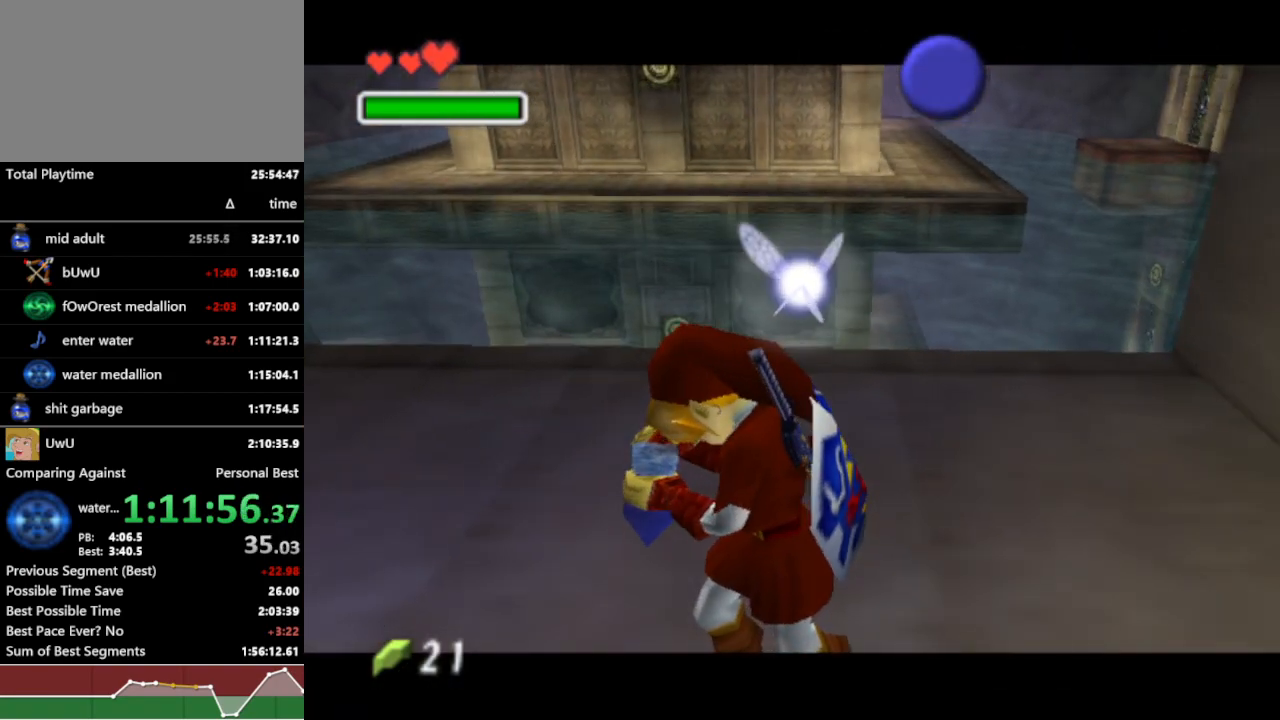
{"buttons": ["R1"], "left_stick": "center", "right_stick": "center", "events": []}
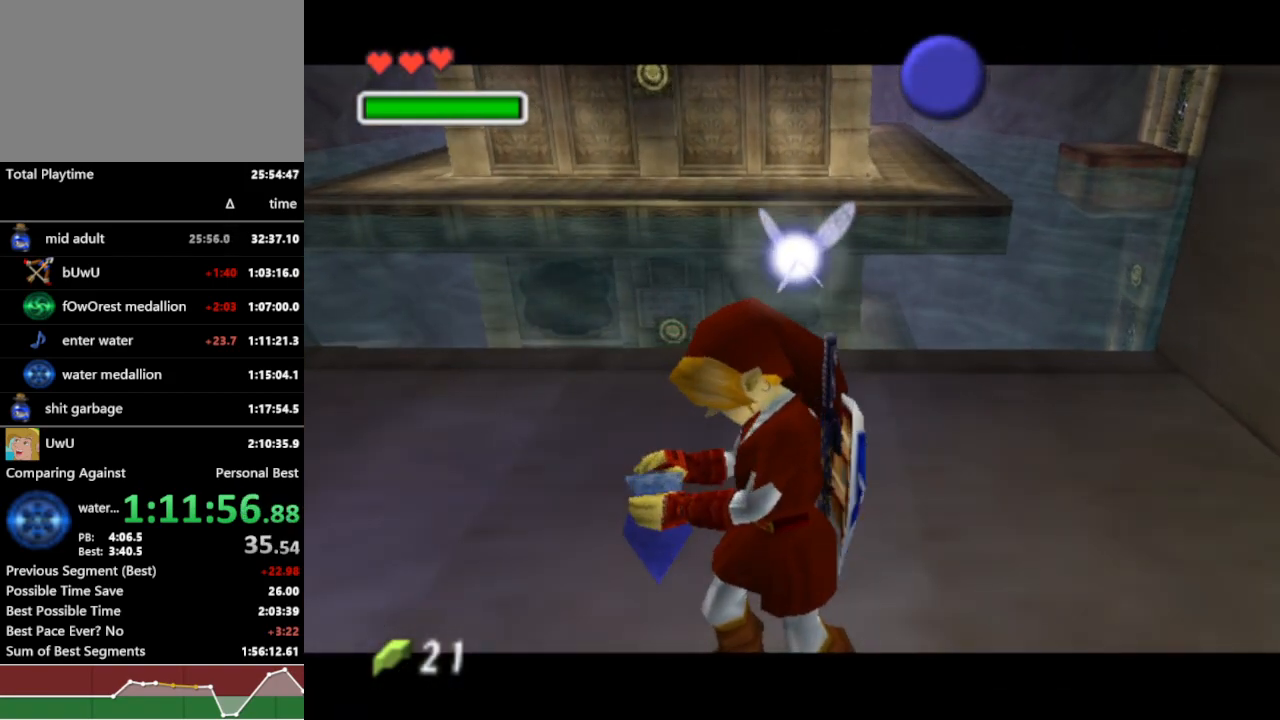
{"buttons": ["R1"], "left_stick": "center", "right_stick": "center", "events": []}
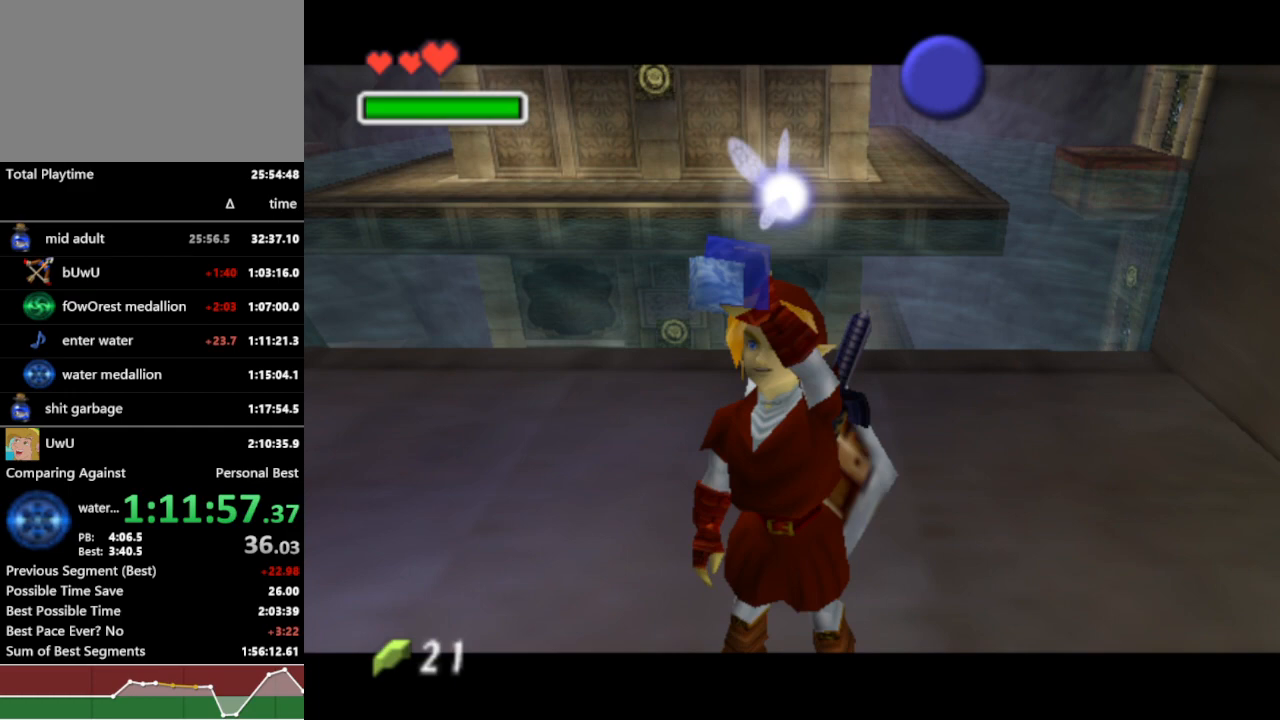
{"buttons": ["R1"], "left_stick": "center", "right_stick": "center", "events": []}
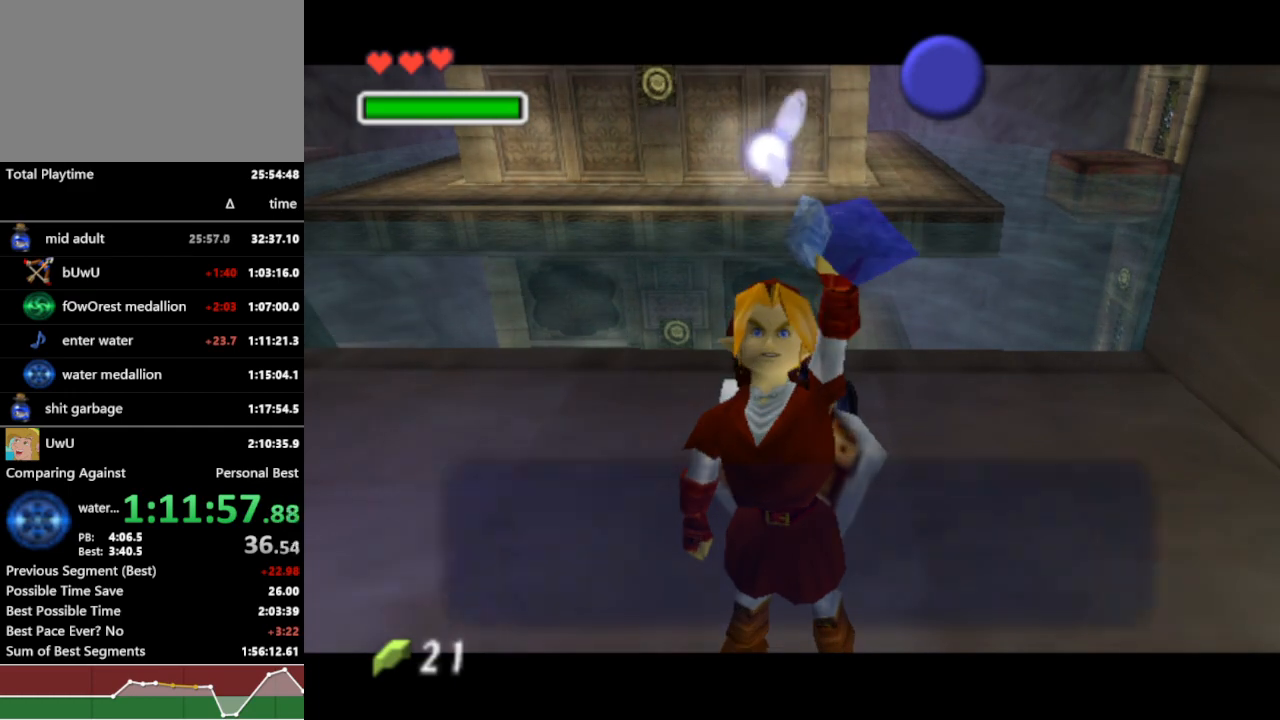
{"buttons": ["A", "R1"], "left_stick": "center", "right_stick": "center", "events": [[333, "B", "down"], [400, "B", "up"], [500, "A", "down"]]}
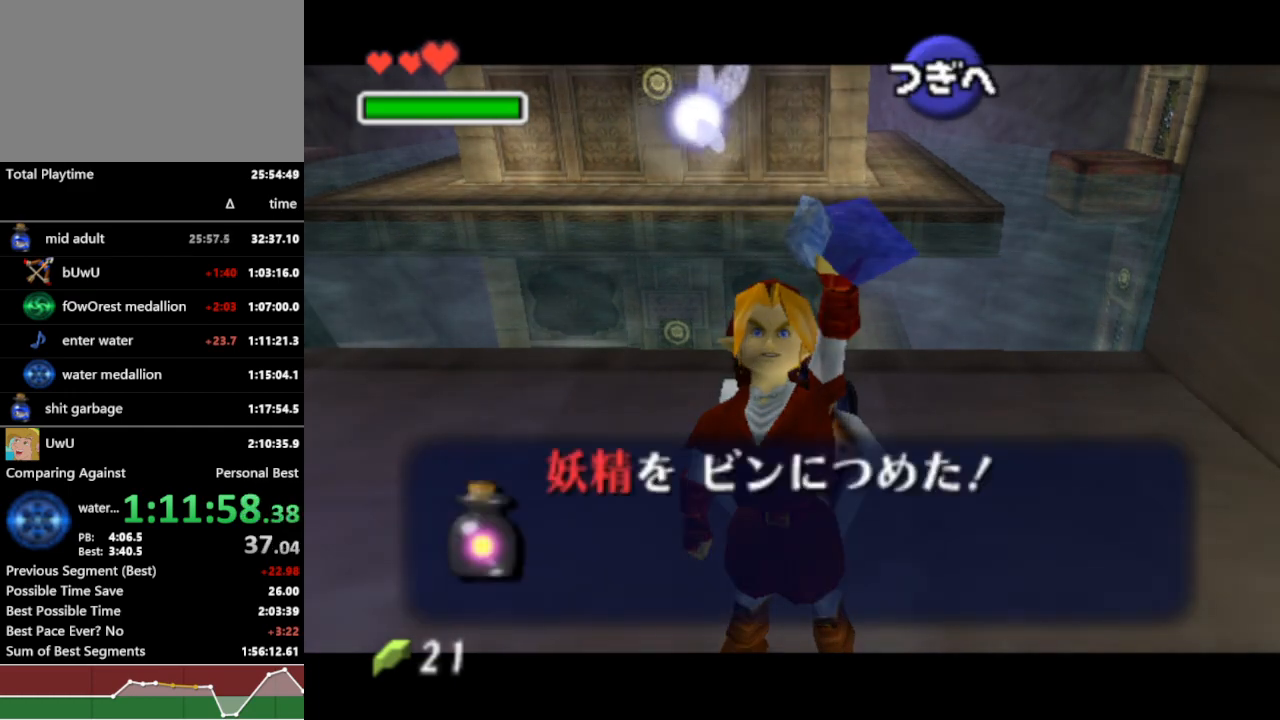
{"buttons": ["R1"], "left_stick": "center", "right_stick": "center", "events": [[133, "A", "up"], [333, "L1", "down"], [500, "L1", "up"]]}
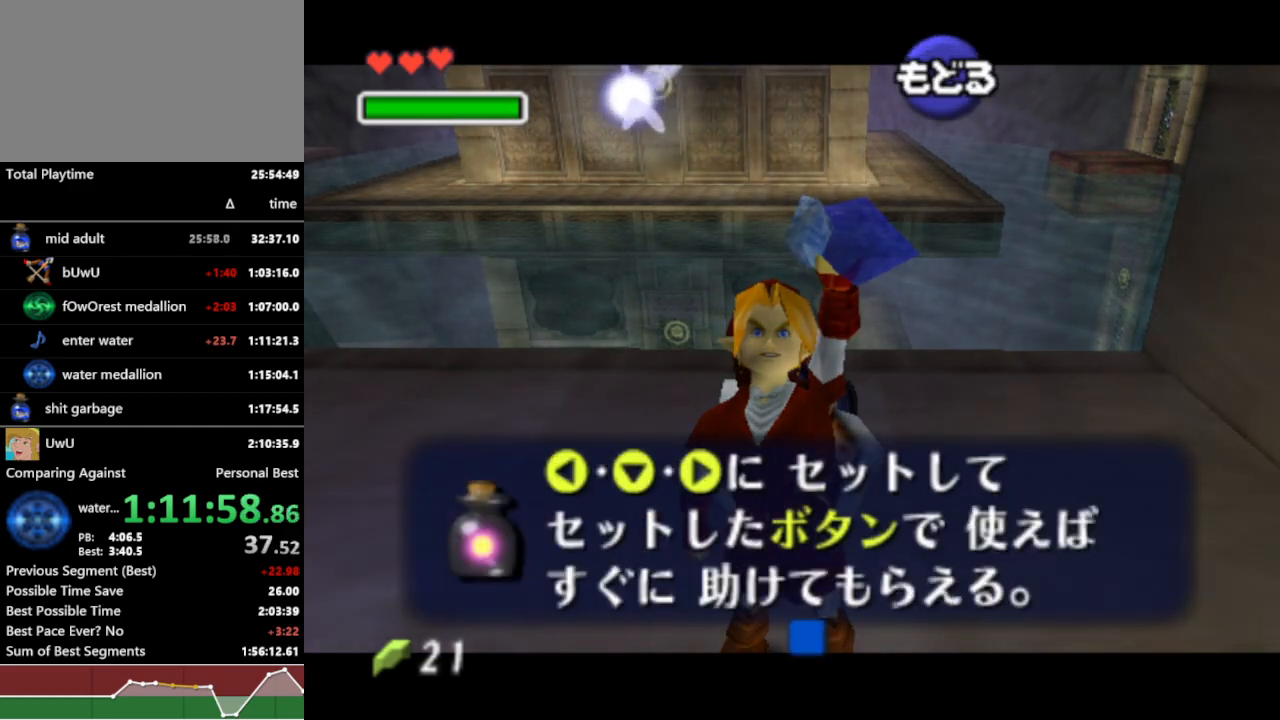
{"buttons": ["L1", "R1"], "left_stick": "center", "right_stick": "center", "events": [[167, "A", "down"], [267, "A", "up"], [333, "L1", "down"]]}
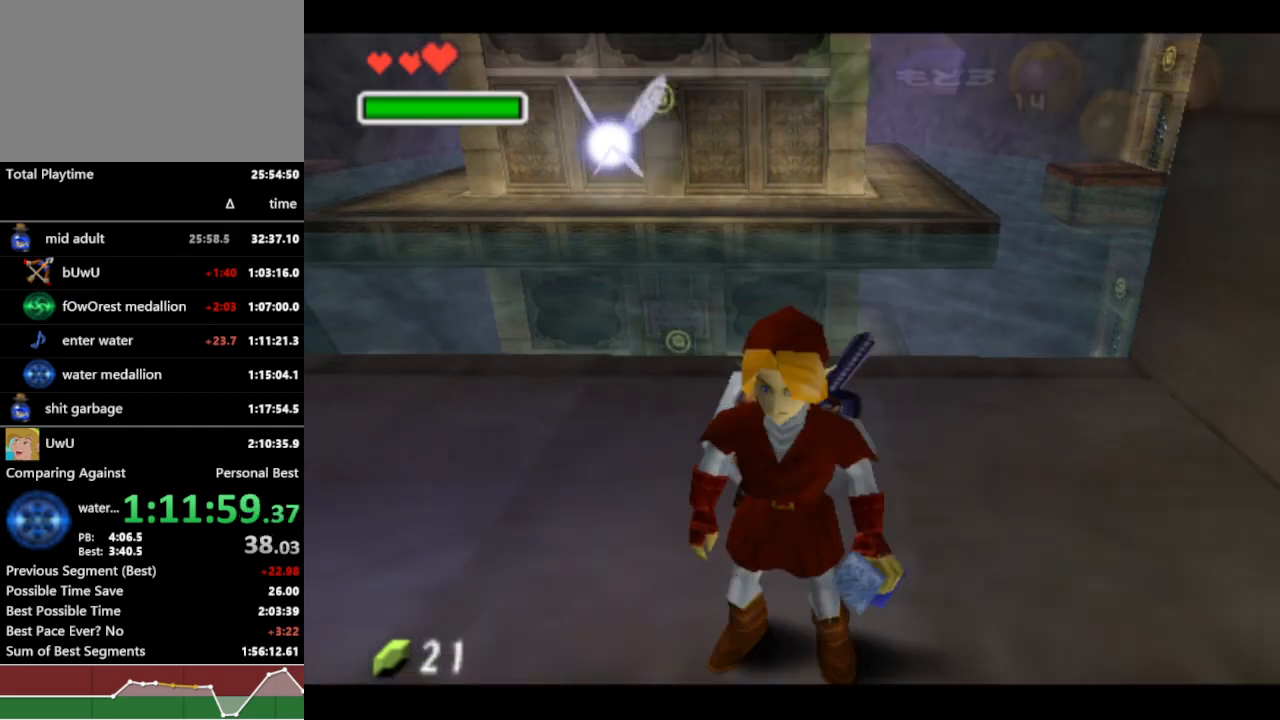
{"buttons": ["R1"], "left_stick": "up-right", "right_stick": "center", "events": [[33, "L1", "up"], [100, "left_stick", "up"], [200, "A", "down"], [300, "A", "up"], [467, "left_stick", "up-right"]]}
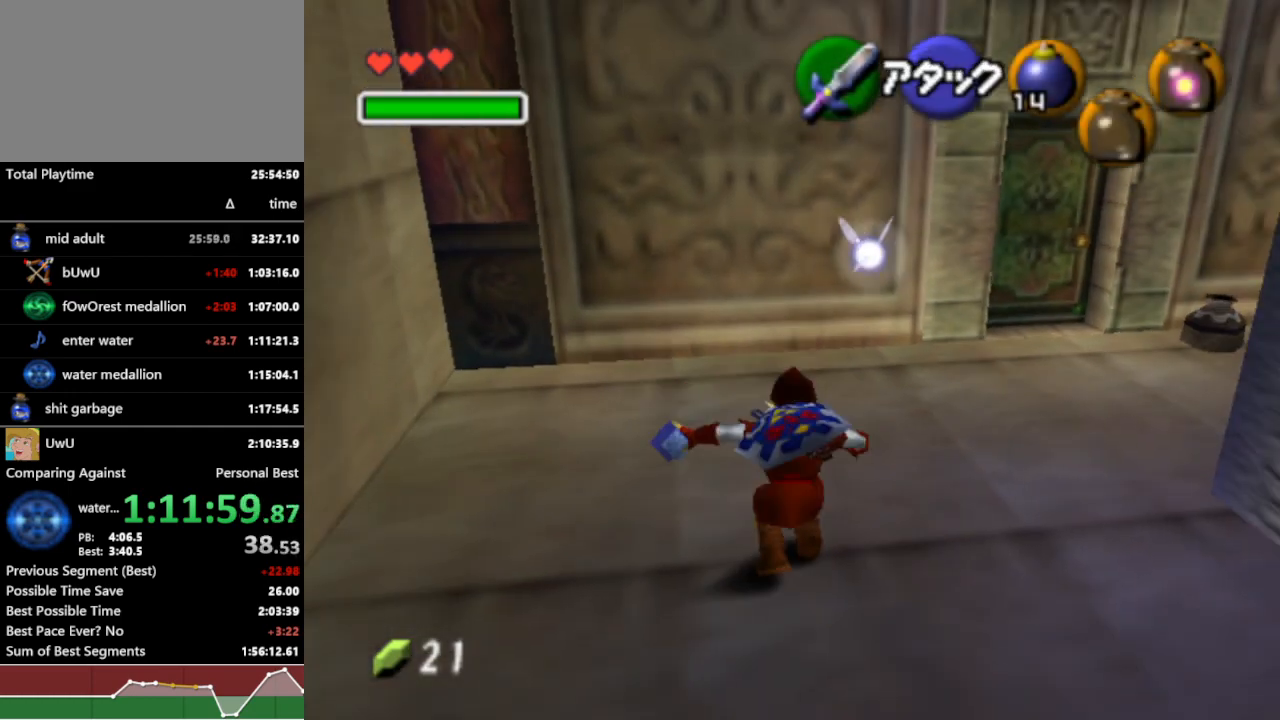
{"buttons": ["R1"], "left_stick": "up-right", "right_stick": "center", "events": []}
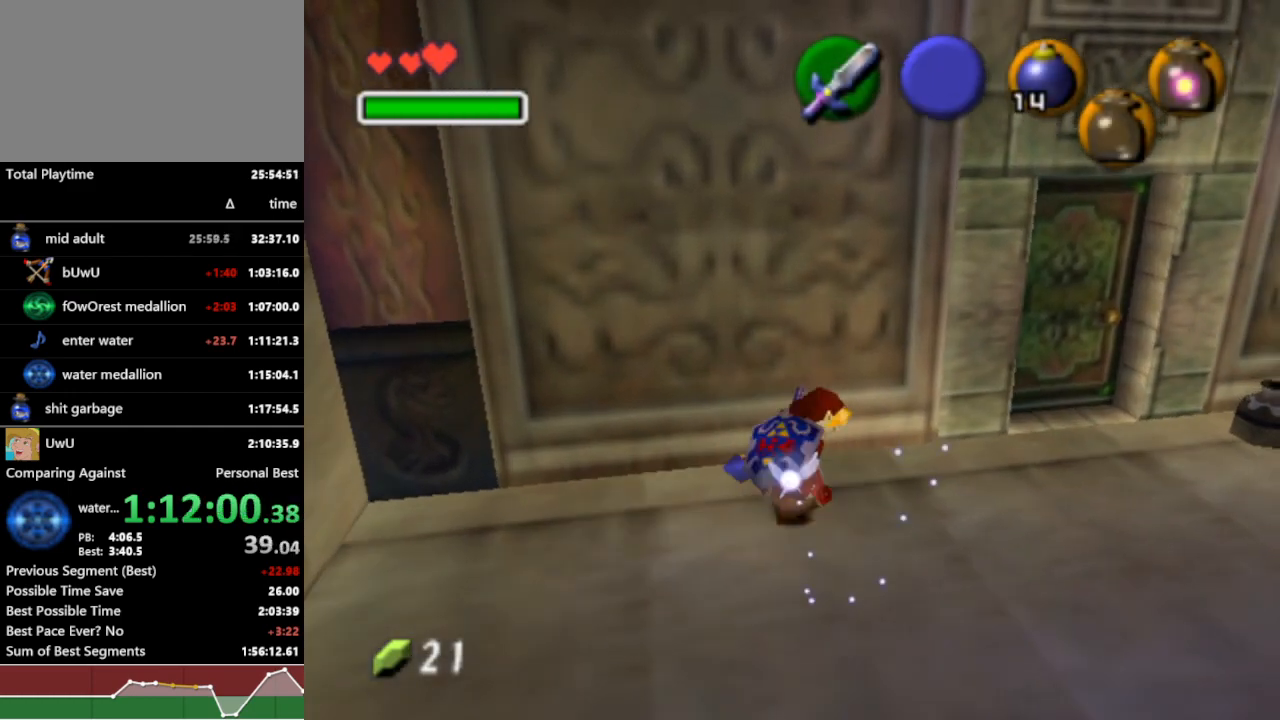
{"buttons": ["R1"], "left_stick": "up", "right_stick": "center", "events": [[467, "left_stick", "up"]]}
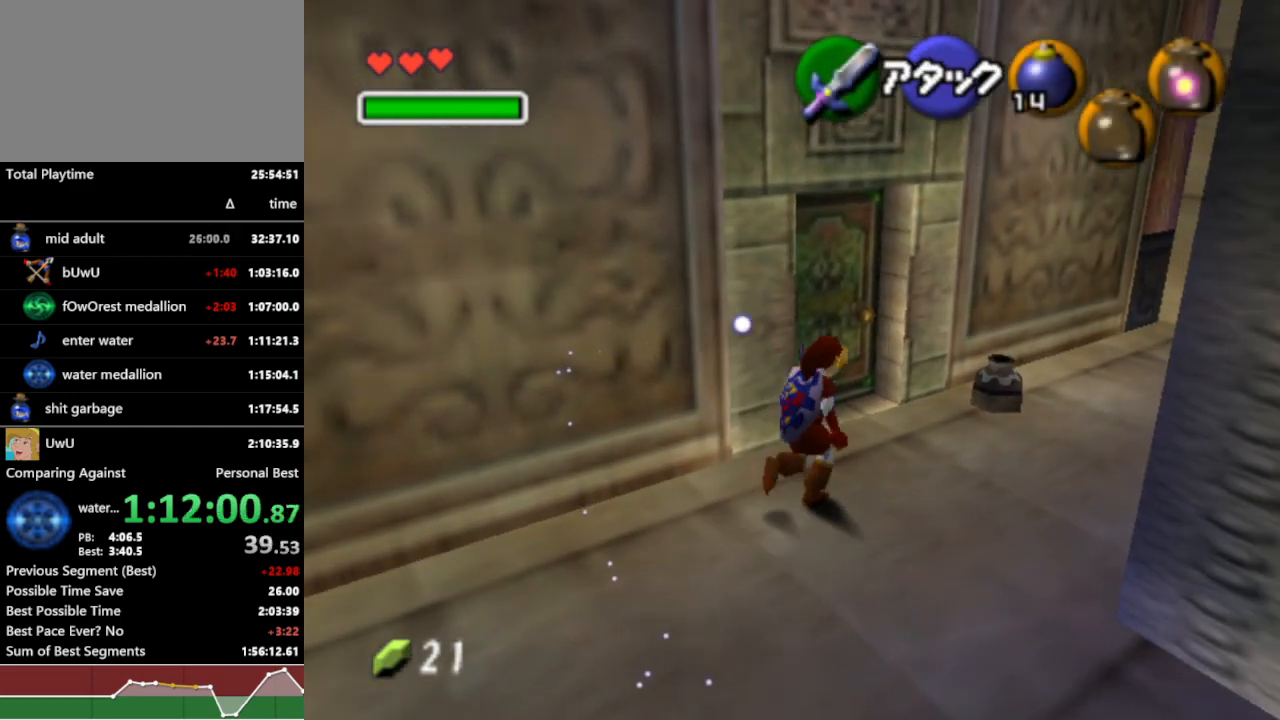
{"buttons": ["A", "R1"], "left_stick": "center", "right_stick": "center", "events": [[100, "left_stick", "up-left"], [167, "A", "down"], [200, "left_stick", "center"], [267, "A", "up"], [333, "A", "down"], [433, "A", "up"], [500, "A", "down"]]}
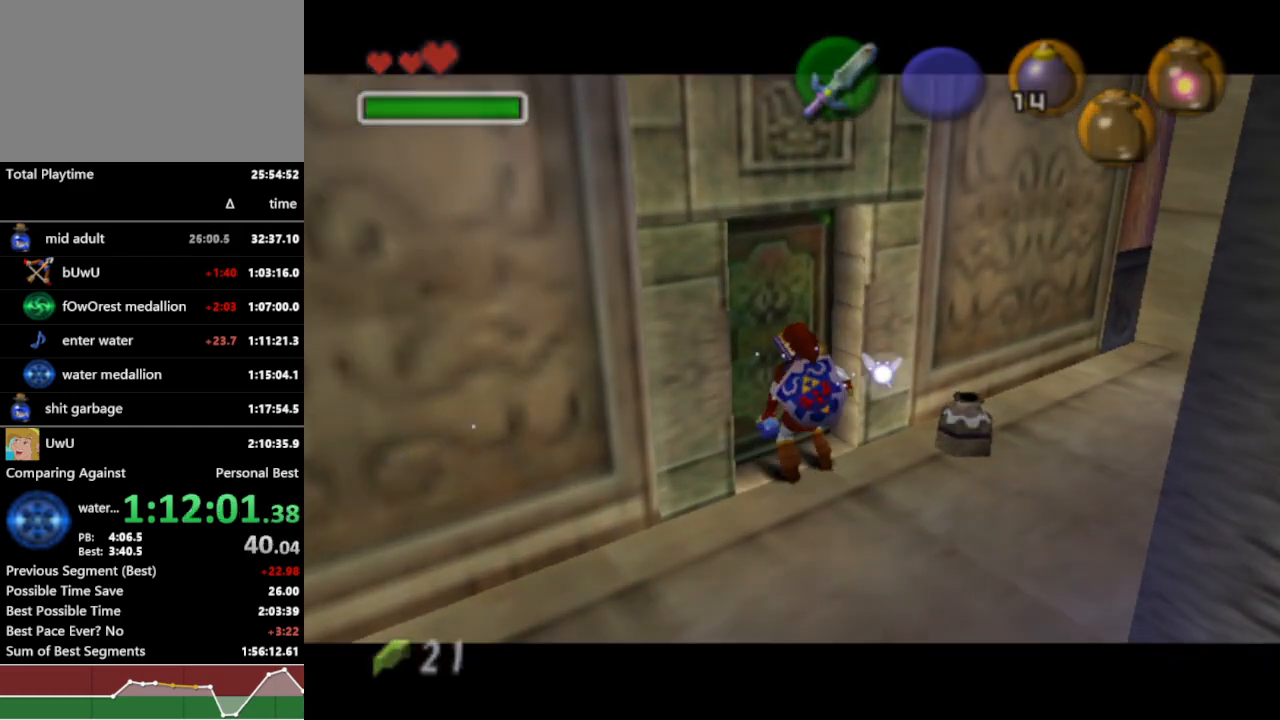
{"buttons": ["R1"], "left_stick": "center", "right_stick": "center", "events": [[67, "A", "up"]]}
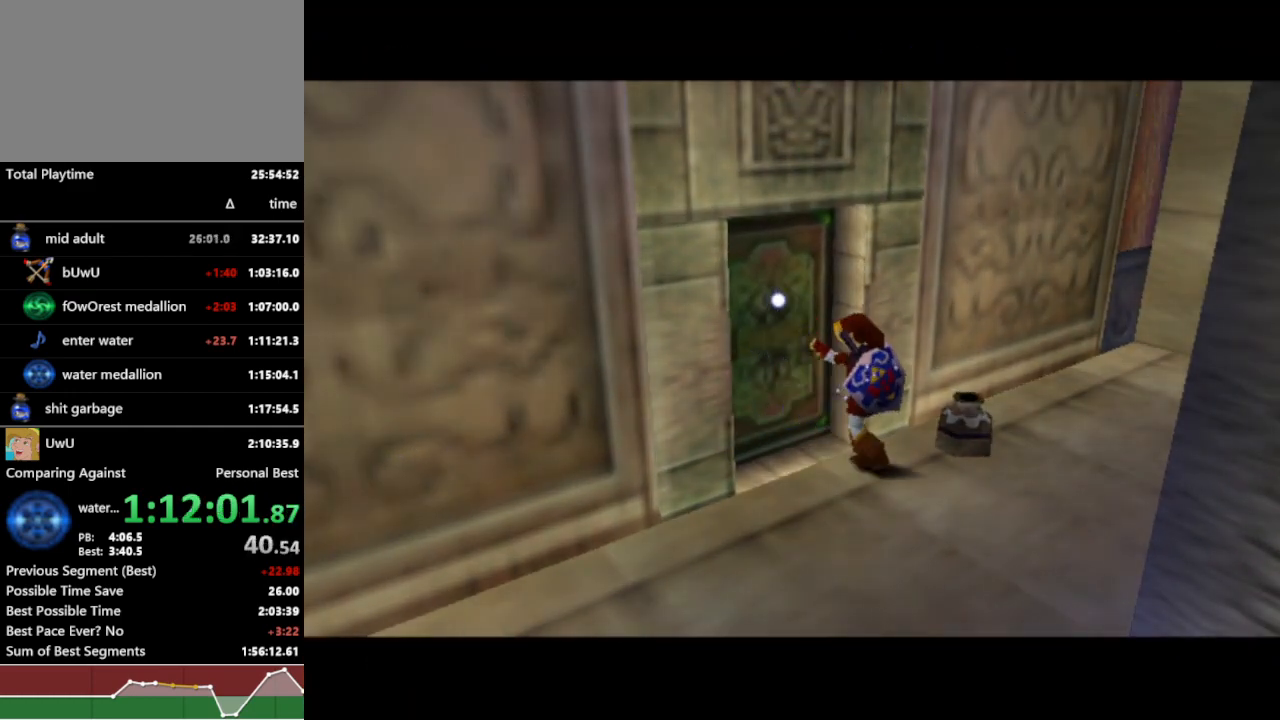
{"buttons": ["R1"], "left_stick": "center", "right_stick": "center", "events": []}
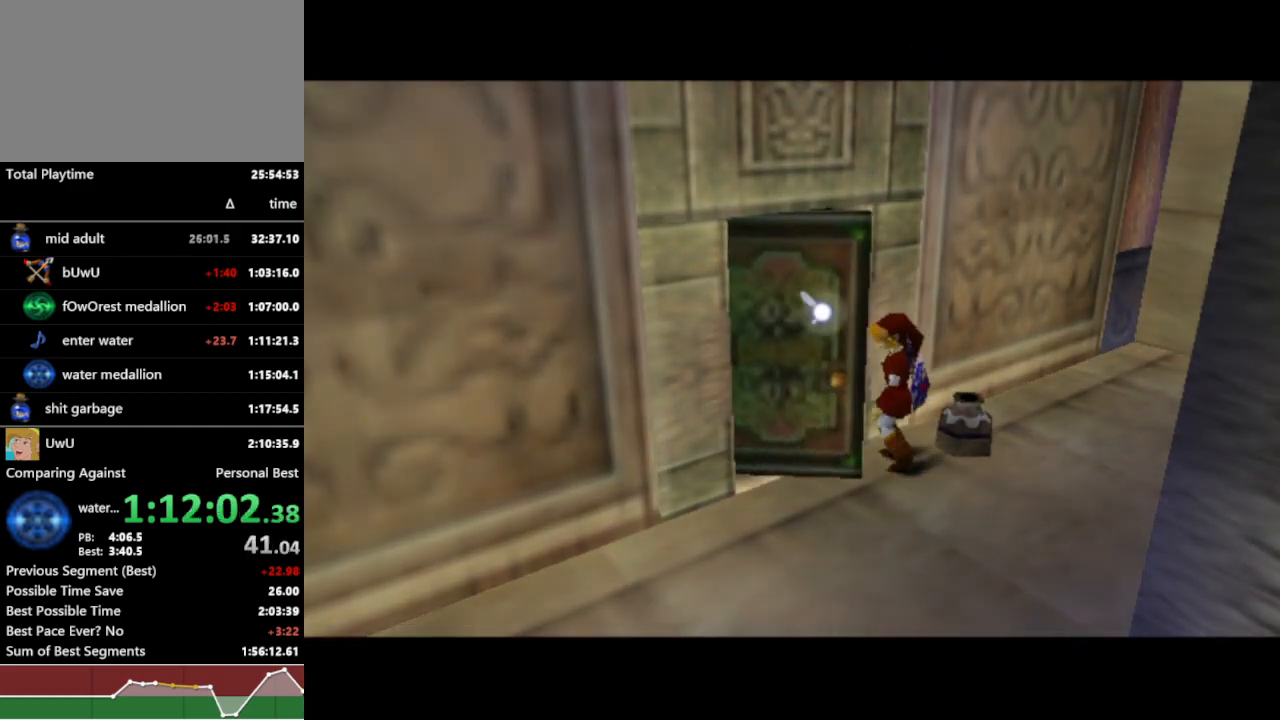
{"buttons": ["R1"], "left_stick": "center", "right_stick": "center", "events": []}
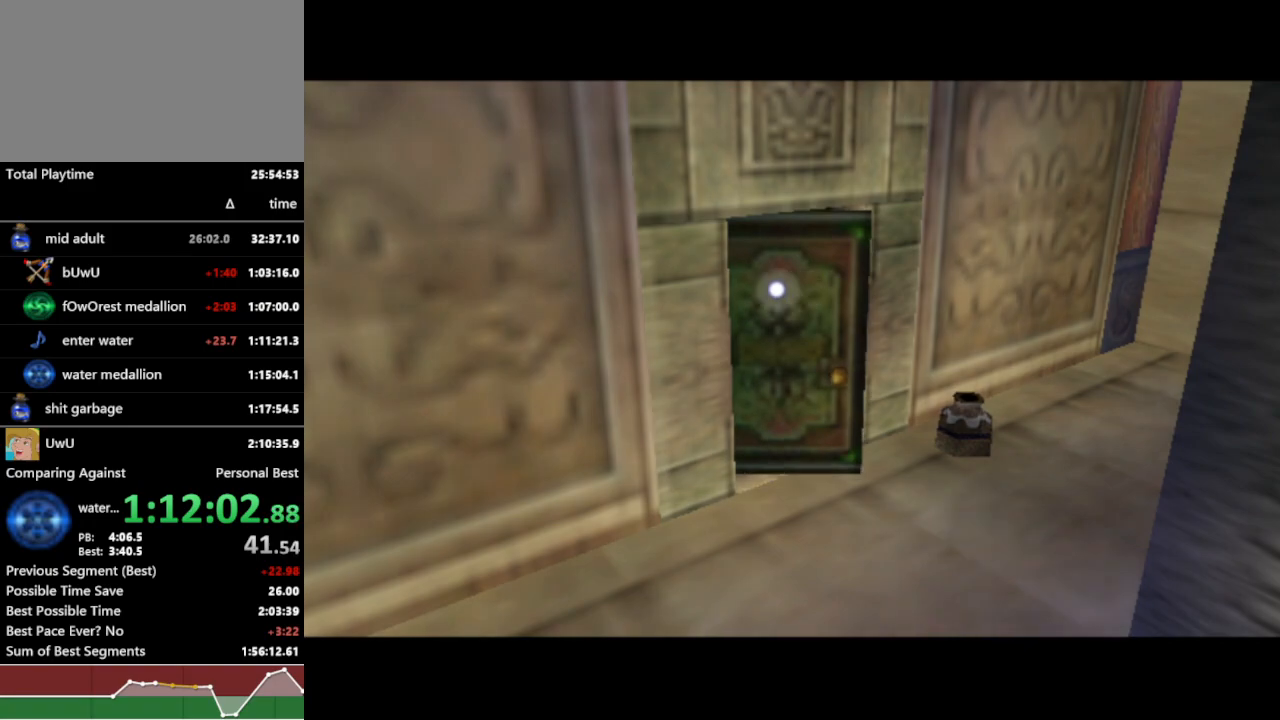
{"buttons": ["R1"], "left_stick": "center", "right_stick": "center", "events": []}
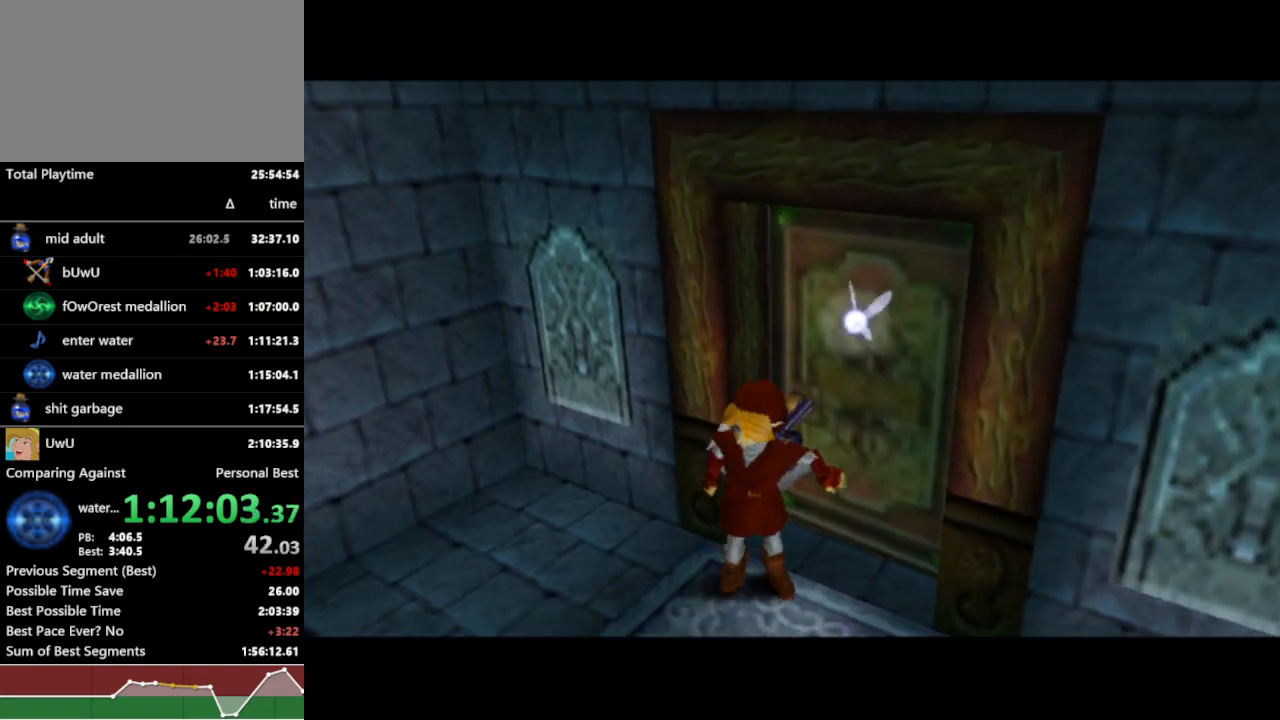
{"buttons": ["R1"], "left_stick": "center", "right_stick": "center", "events": []}